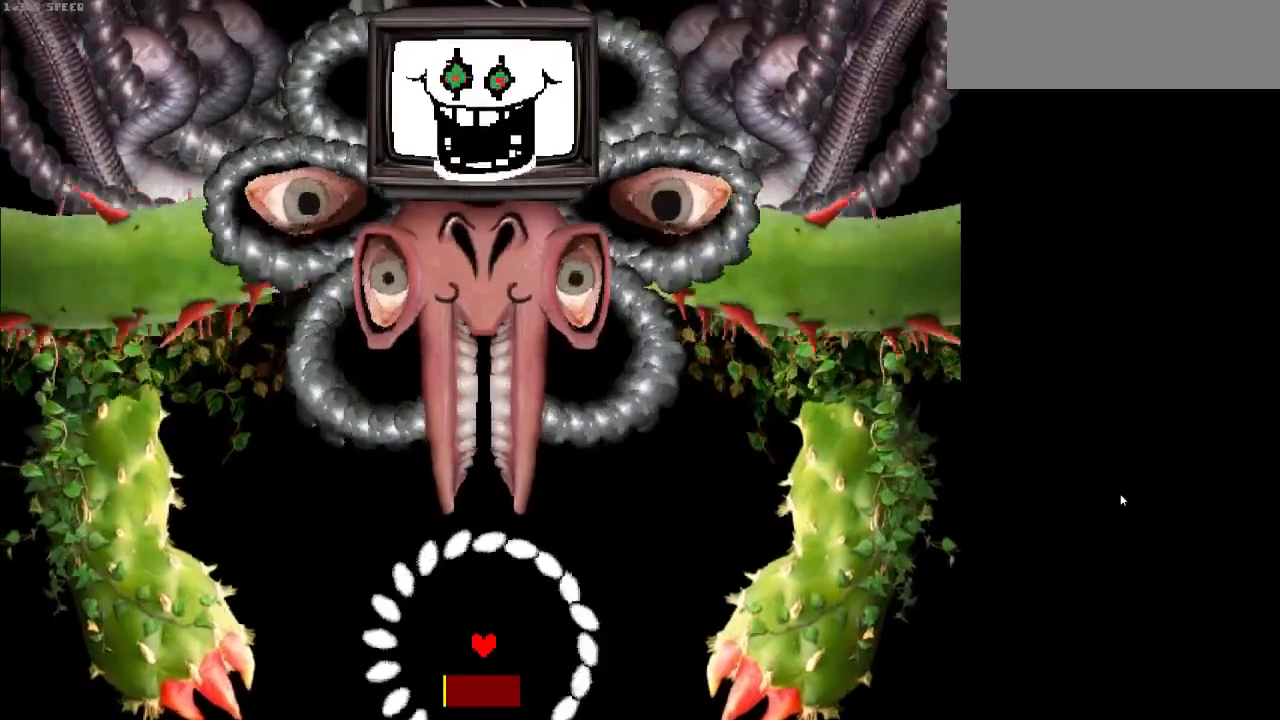
Gameplay with keyboard; each line is a JSON object with the keys held at the frame after it. "events" lists presses ("down") and releases ("up") of "a", "c", "down", "g", "left", "r", "return", "right", "shift_r", "up", "x" and "z" between this image and that frame as [ms after this image, input, new state], when the widget could be followed in between. No other keys are recorded. Mouse input is not recorded.
{"keys": ["c"], "events": []}
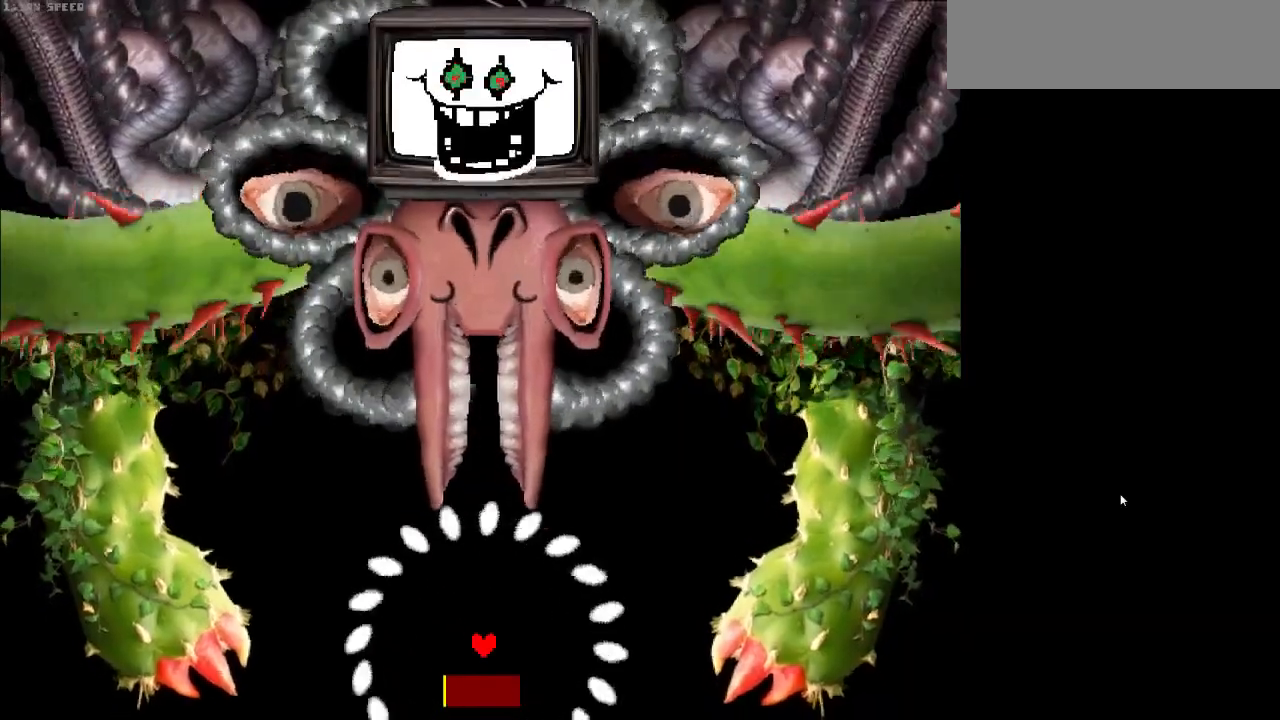
{"keys": ["c"], "events": [[33, "left", "down"], [67, "up", "down"], [500, "left", "up"], [500, "up", "up"]]}
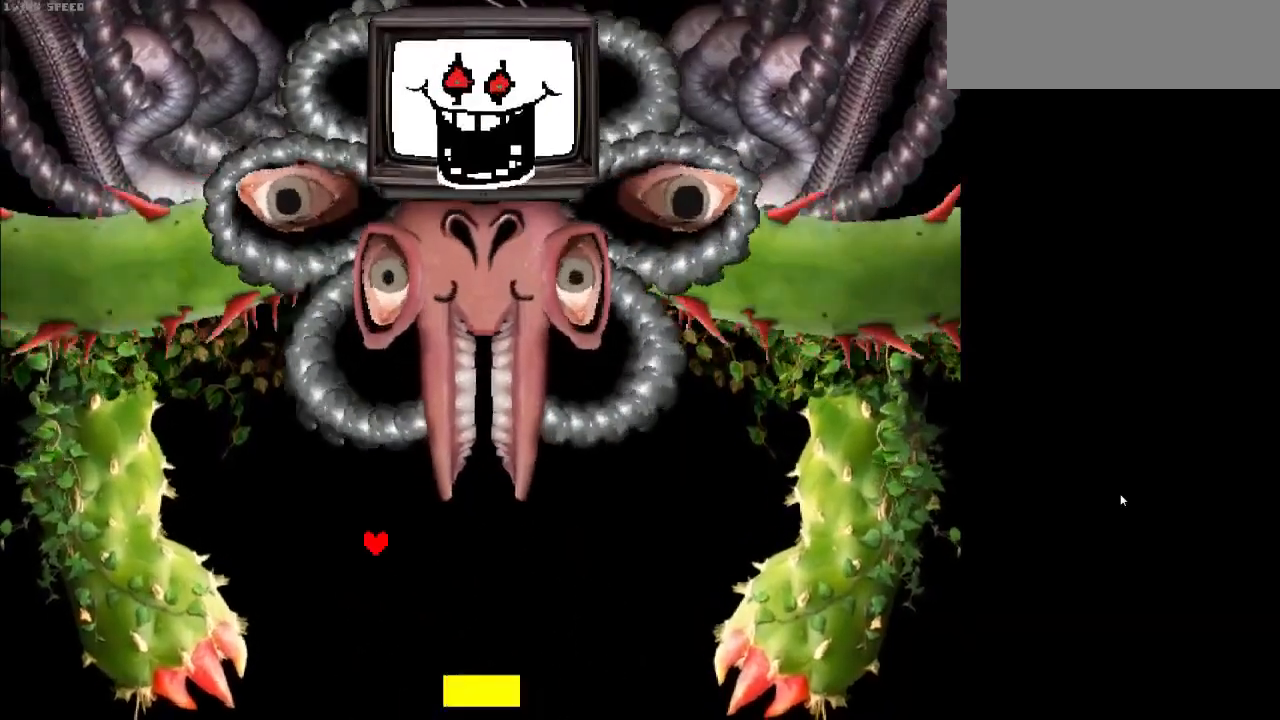
{"keys": ["c"], "events": []}
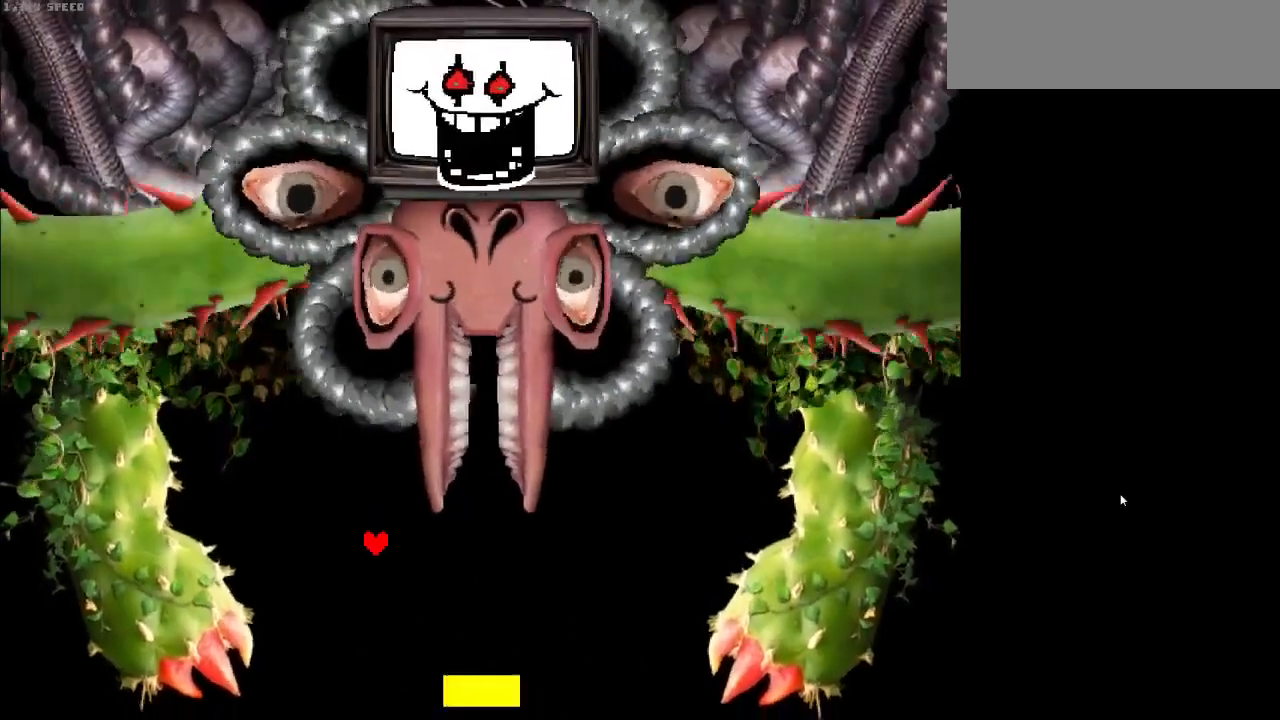
{"keys": ["c"], "events": []}
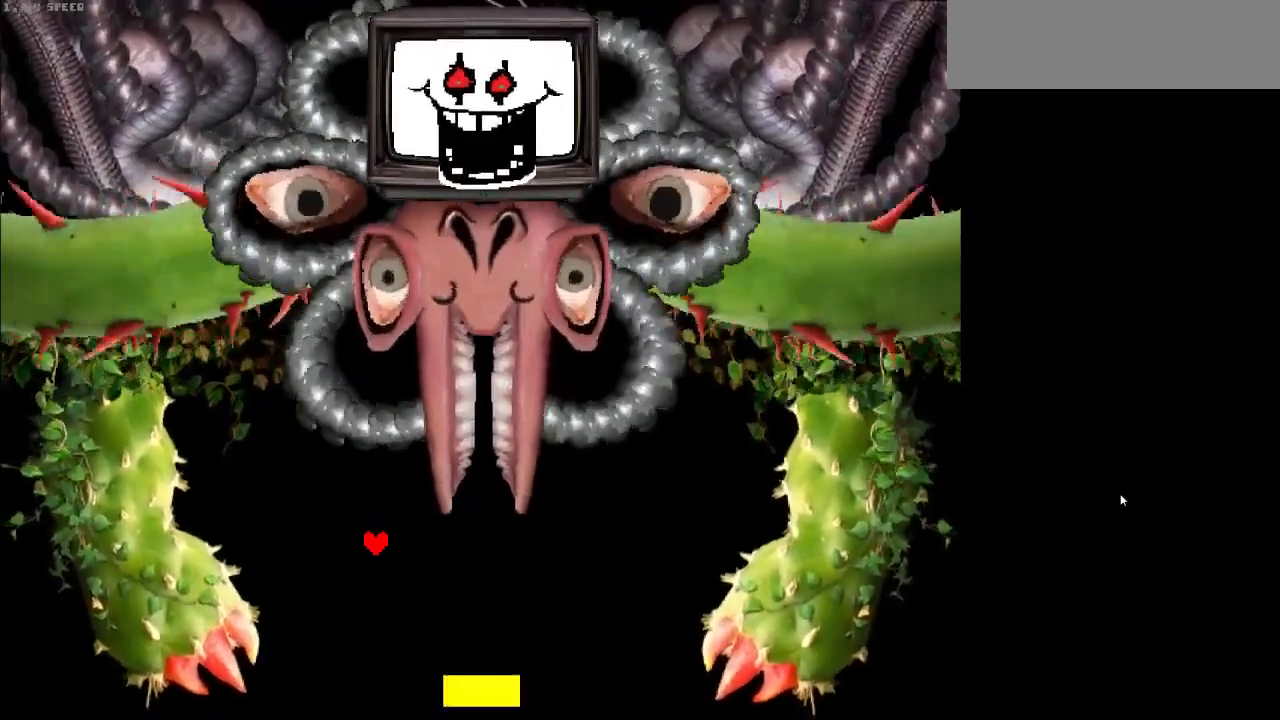
{"keys": ["c"], "events": []}
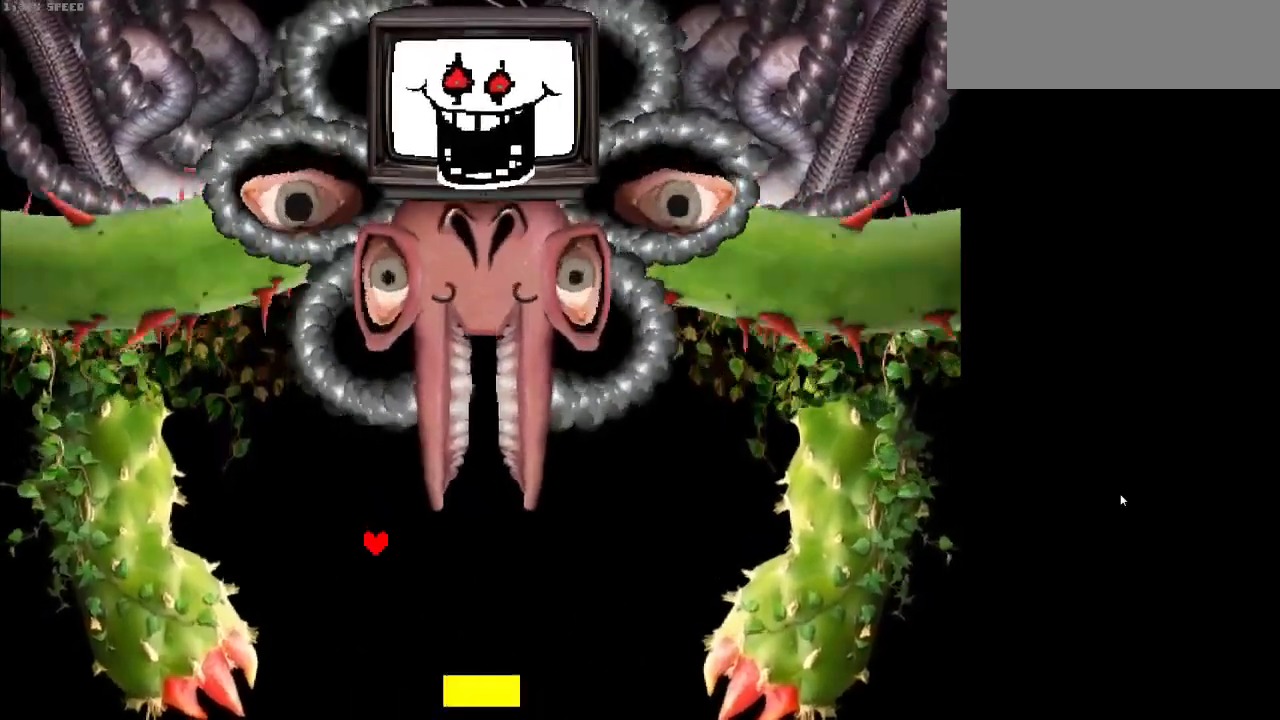
{"keys": ["c"], "events": []}
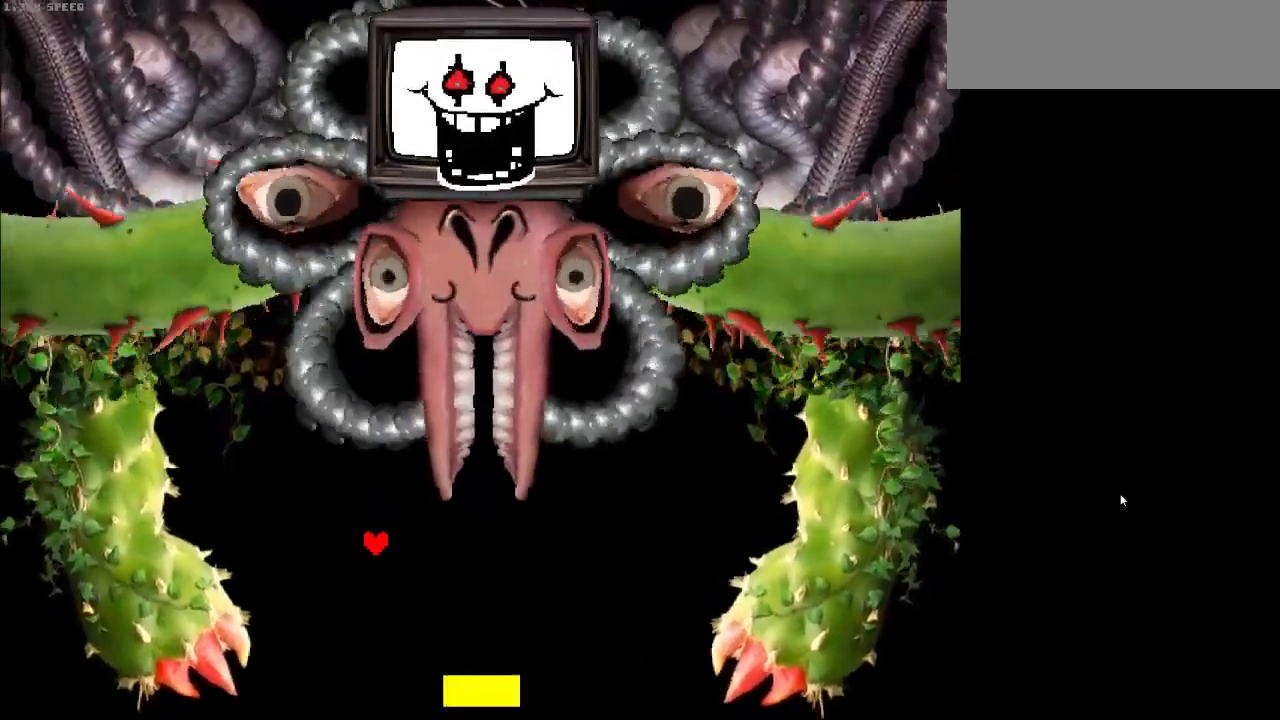
{"keys": ["c"], "events": []}
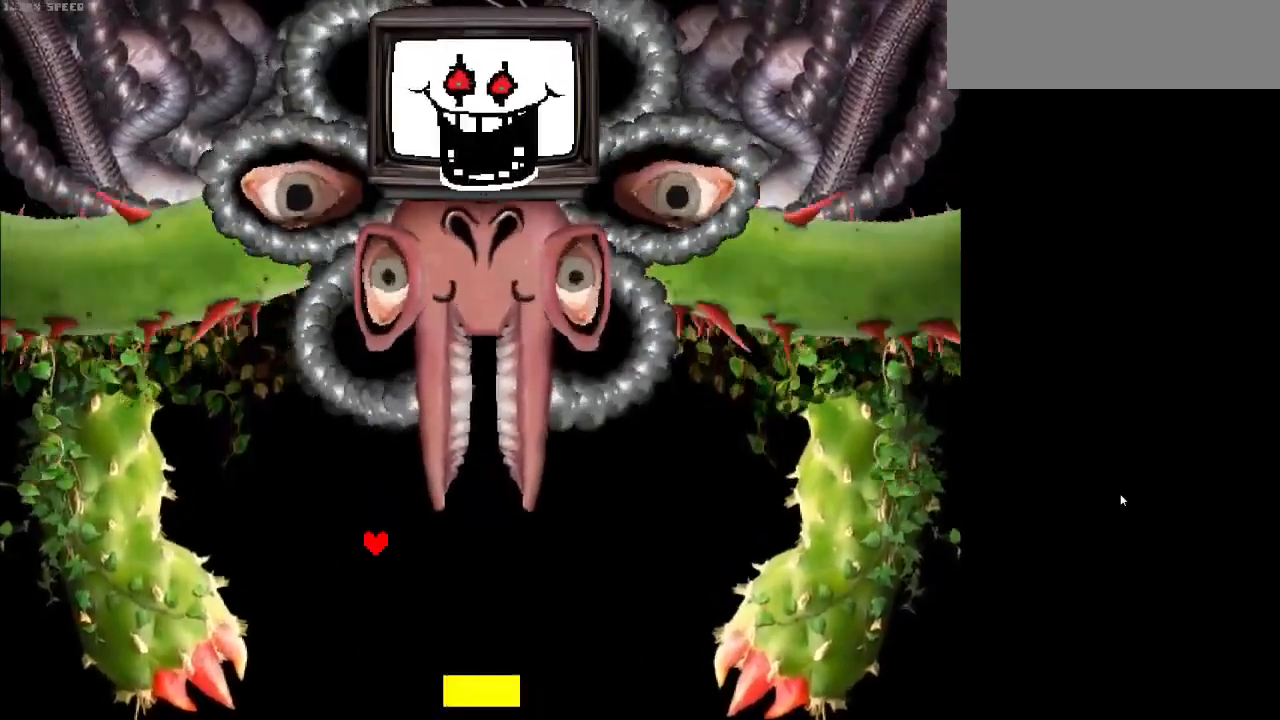
{"keys": ["c"], "events": []}
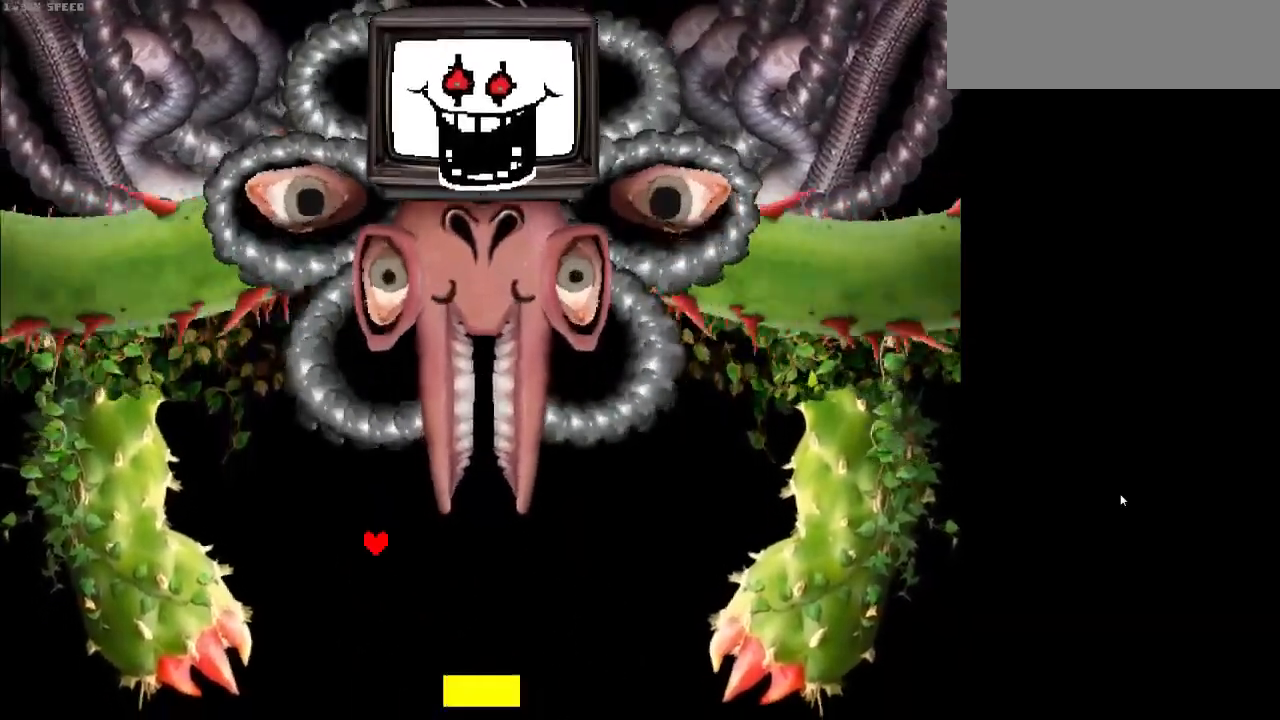
{"keys": ["c", "x", "z"], "events": [[133, "x", "down"], [133, "z", "down"]]}
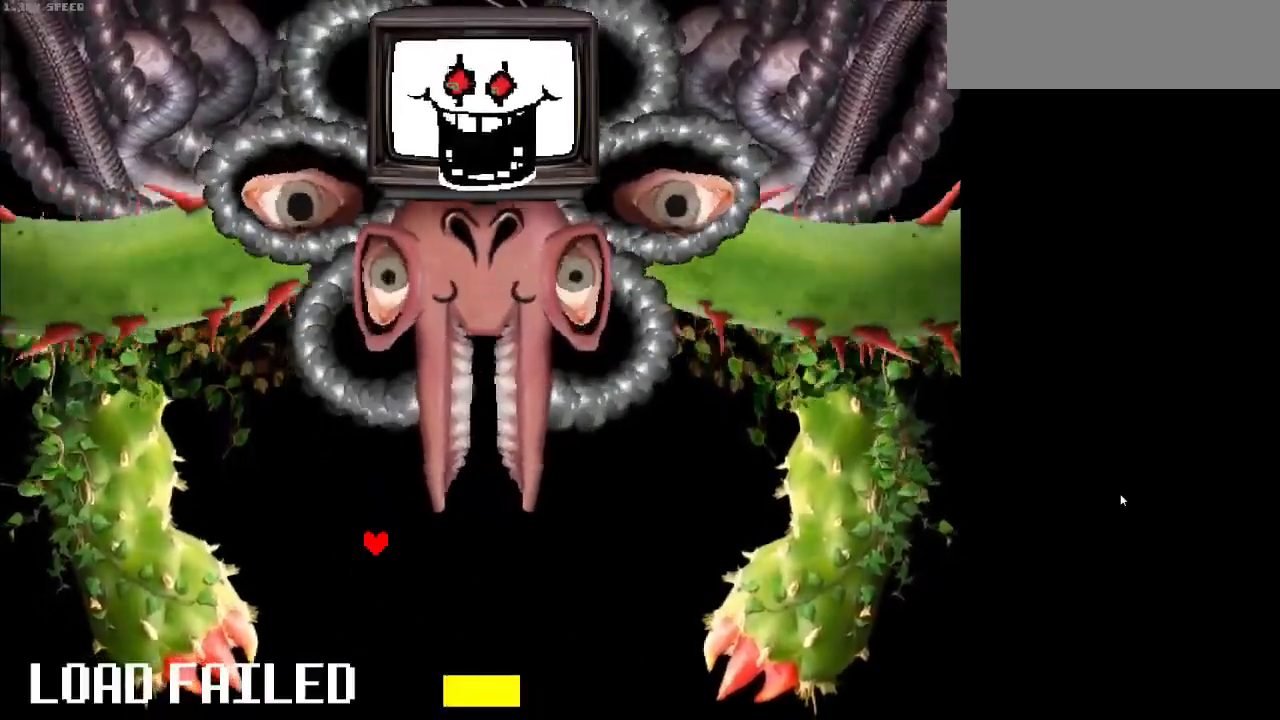
{"keys": ["c"], "events": [[167, "c", "up"], [167, "x", "up"], [167, "z", "up"], [433, "c", "down"]]}
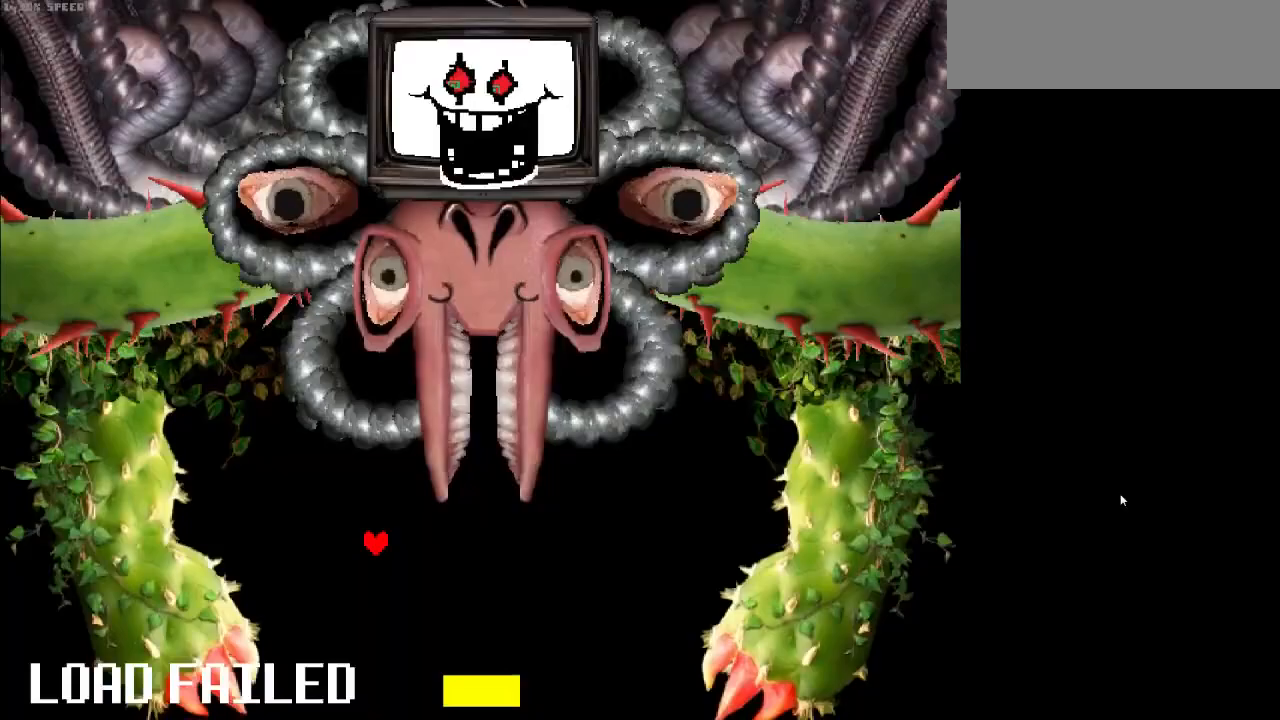
{"keys": ["c"], "events": []}
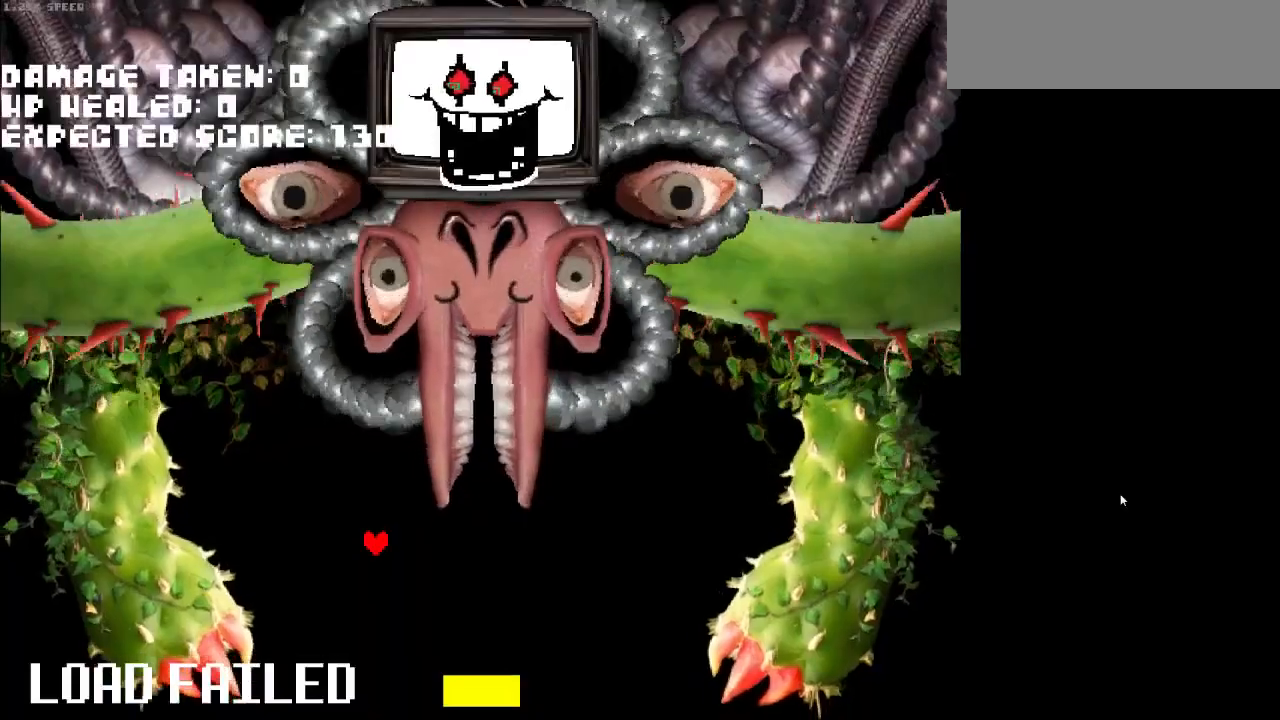
{"keys": ["c"], "events": []}
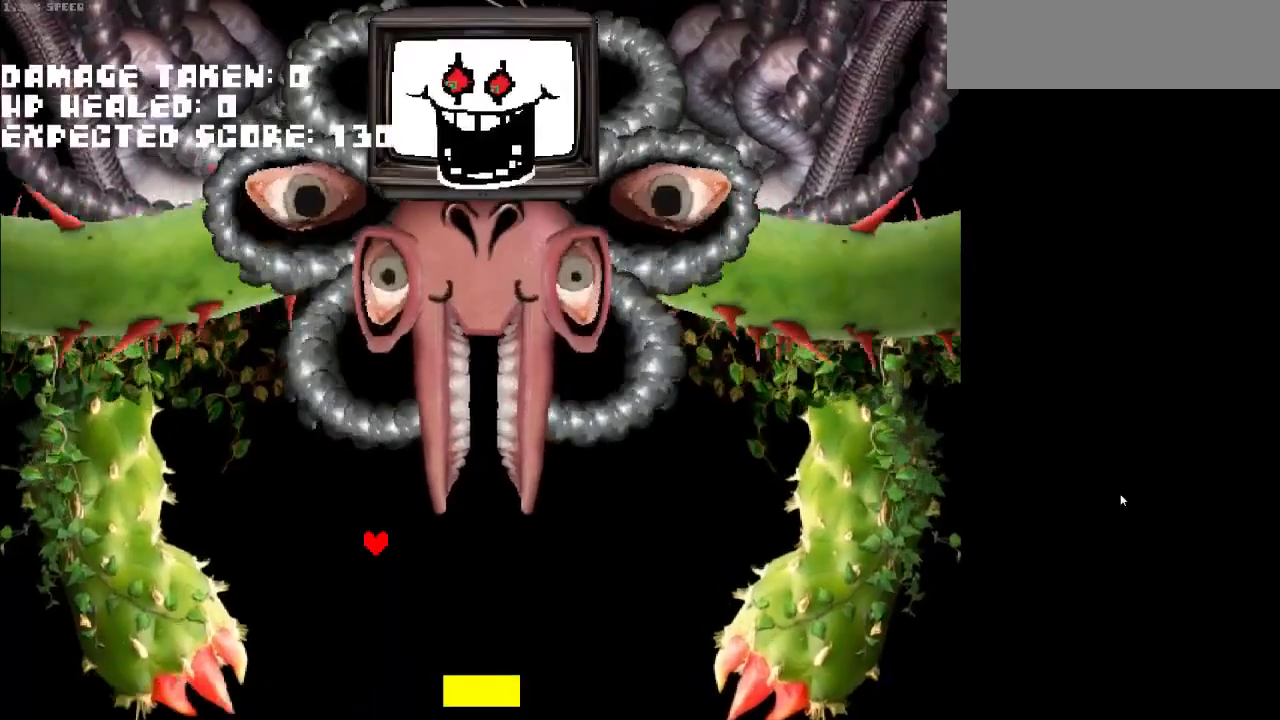
{"keys": ["c"], "events": []}
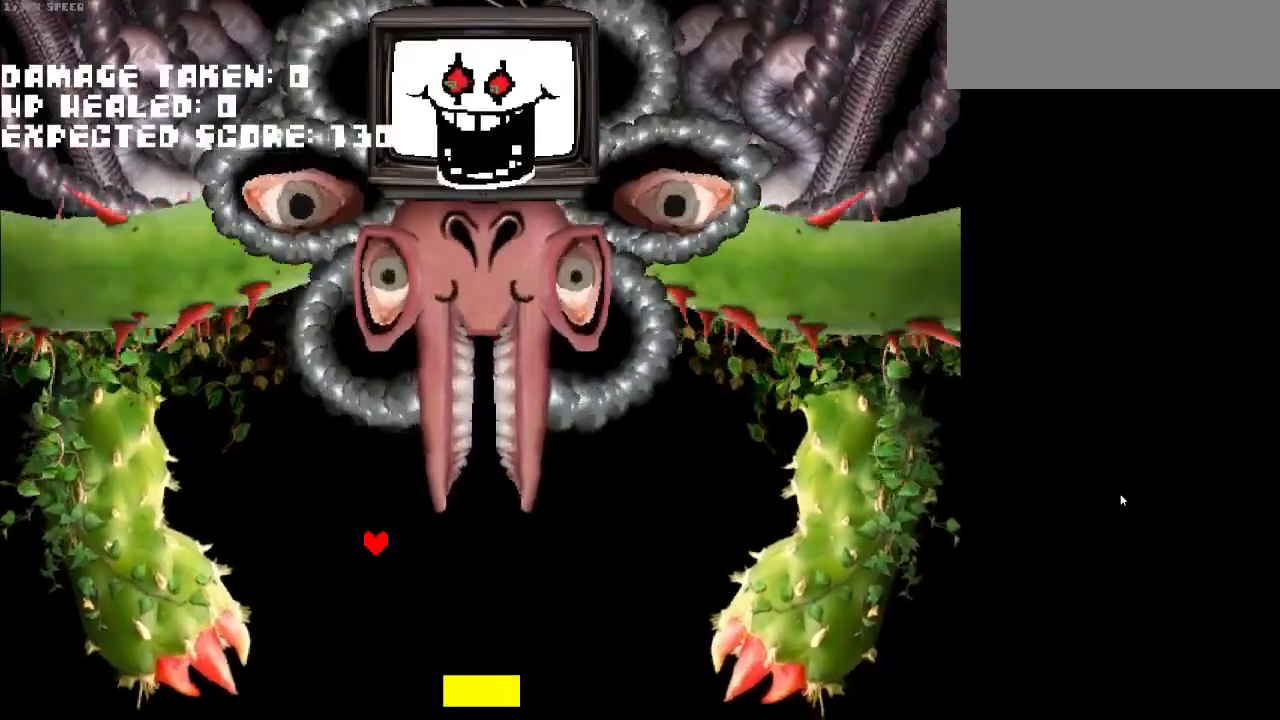
{"keys": ["c", "x", "z"], "events": [[367, "x", "down"], [367, "z", "down"]]}
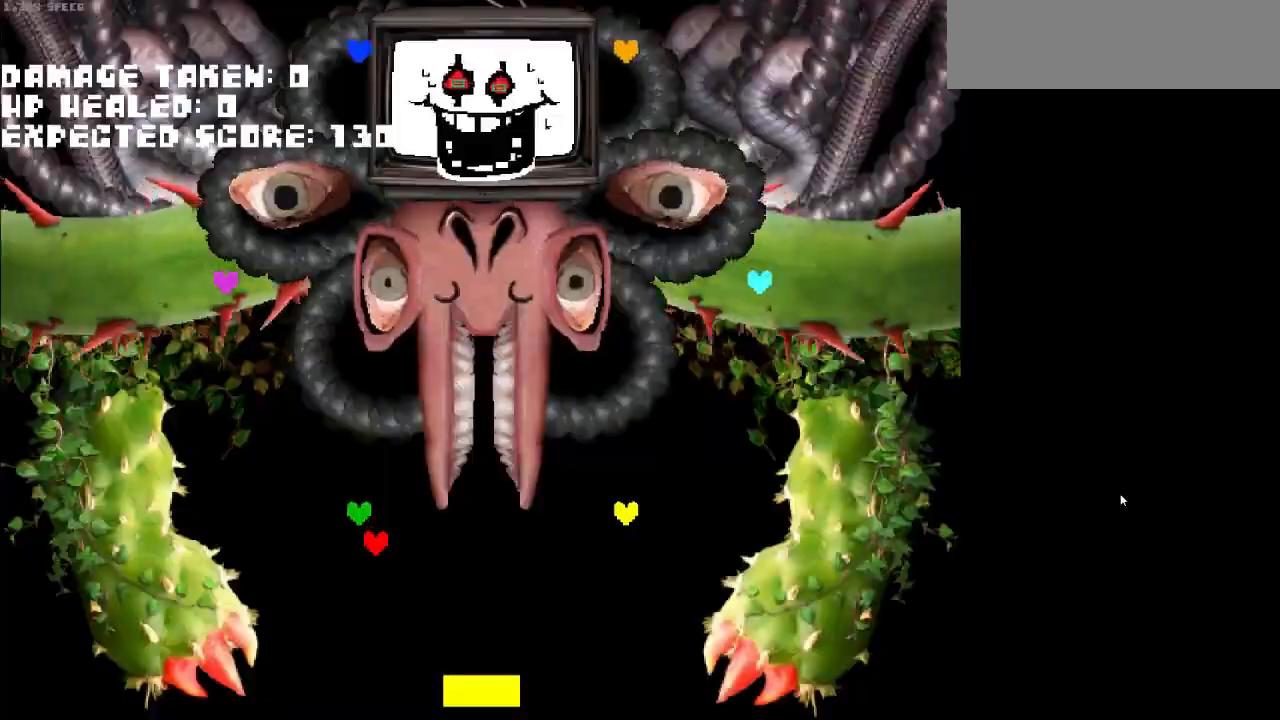
{"keys": ["c", "x", "z"], "events": []}
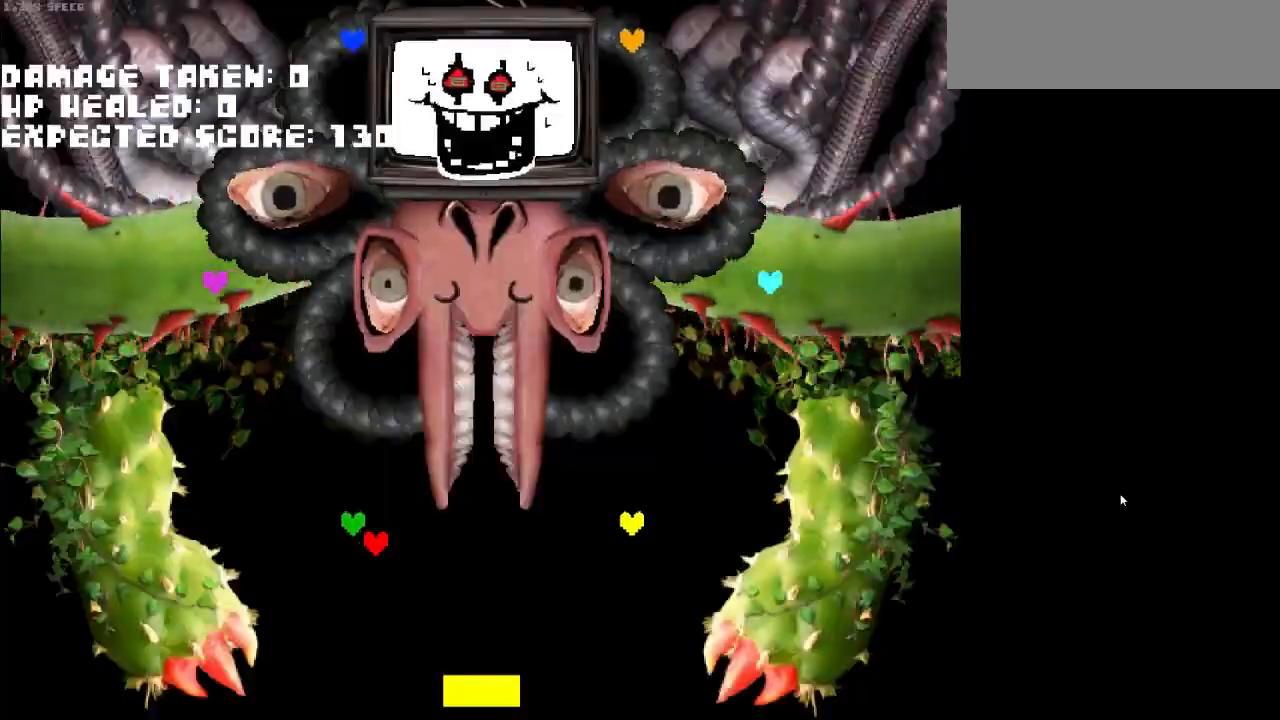
{"keys": ["c", "x", "z"], "events": []}
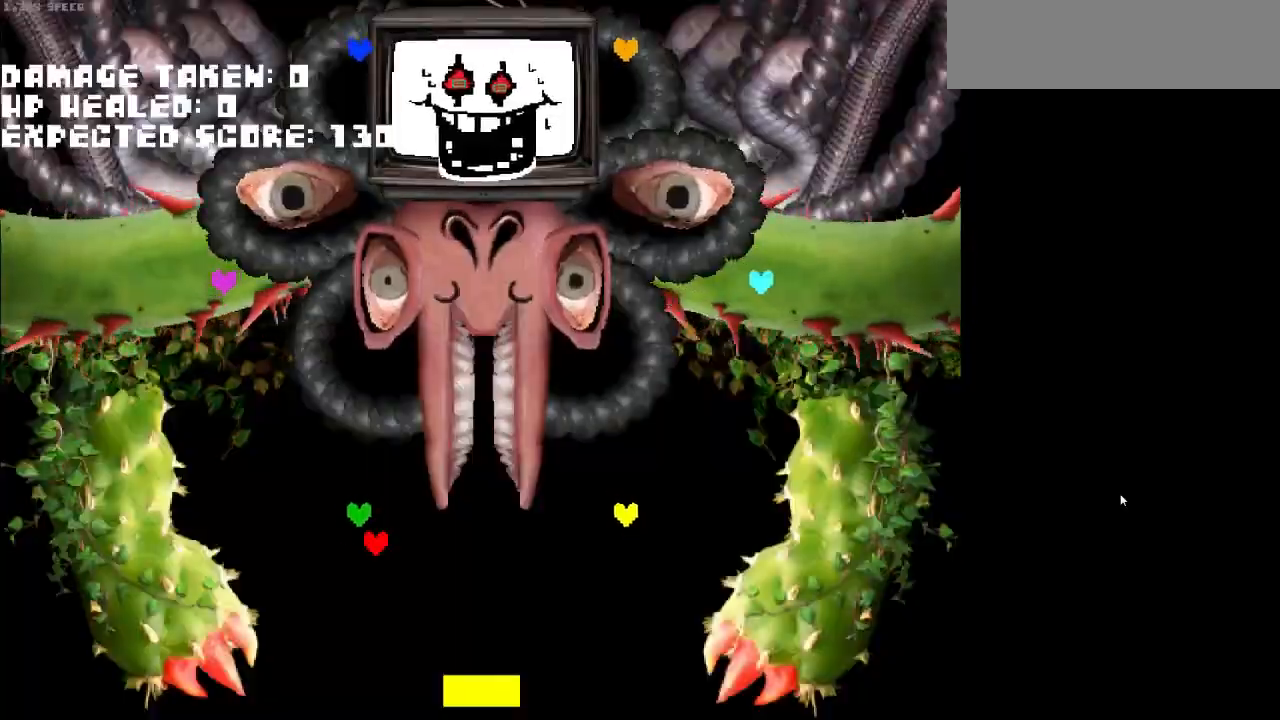
{"keys": ["c", "x", "z"], "events": [[67, "x", "up"], [67, "z", "up"], [100, "x", "down"], [100, "z", "down"], [267, "x", "up"], [267, "z", "up"], [333, "x", "down"], [333, "z", "down"]]}
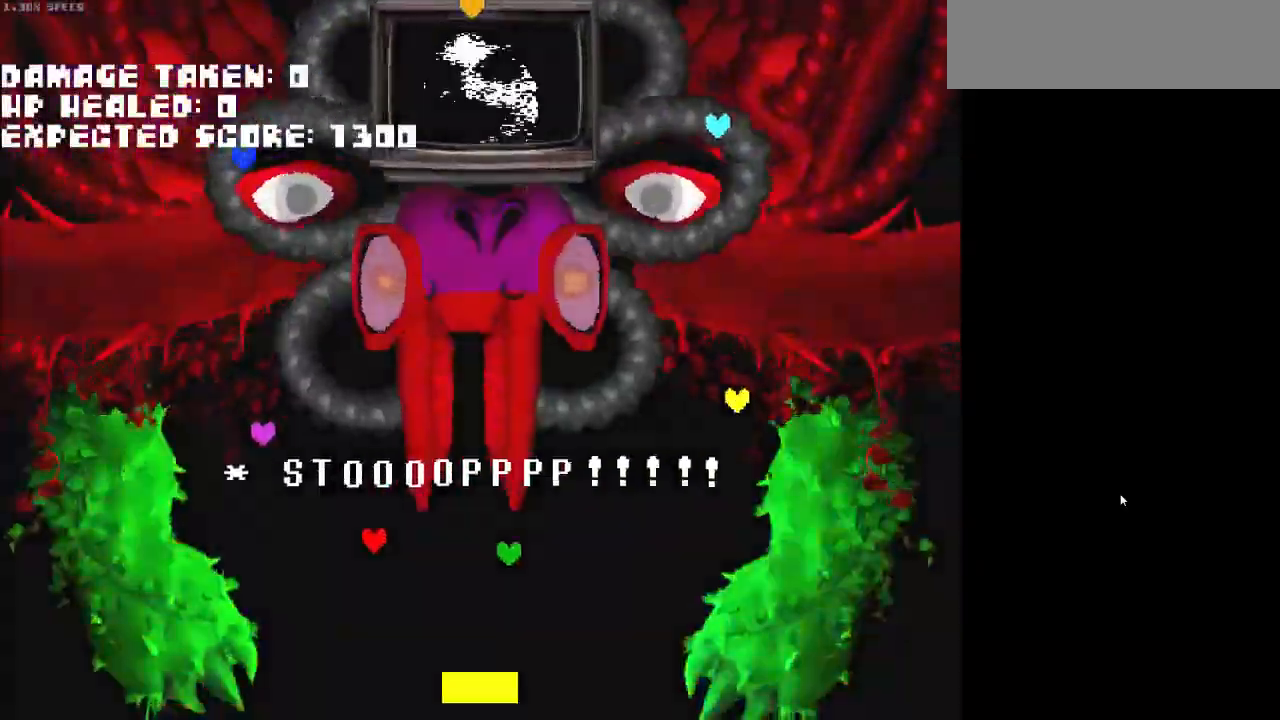
{"keys": ["c"], "events": [[67, "x", "up"], [67, "z", "up"], [233, "x", "down"], [233, "z", "down"], [500, "x", "up"], [500, "z", "up"]]}
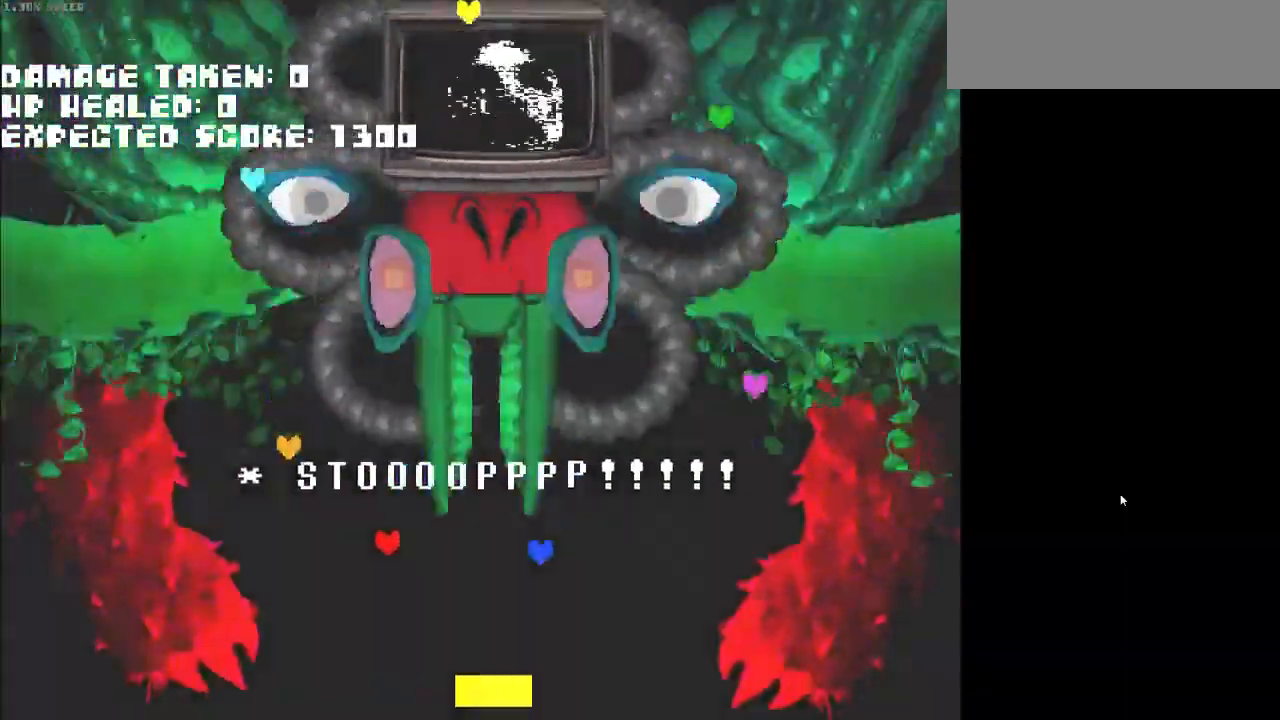
{"keys": ["c", "x", "z"], "events": [[233, "x", "down"], [233, "z", "down"], [333, "x", "up"], [333, "z", "up"], [467, "x", "down"], [467, "z", "down"]]}
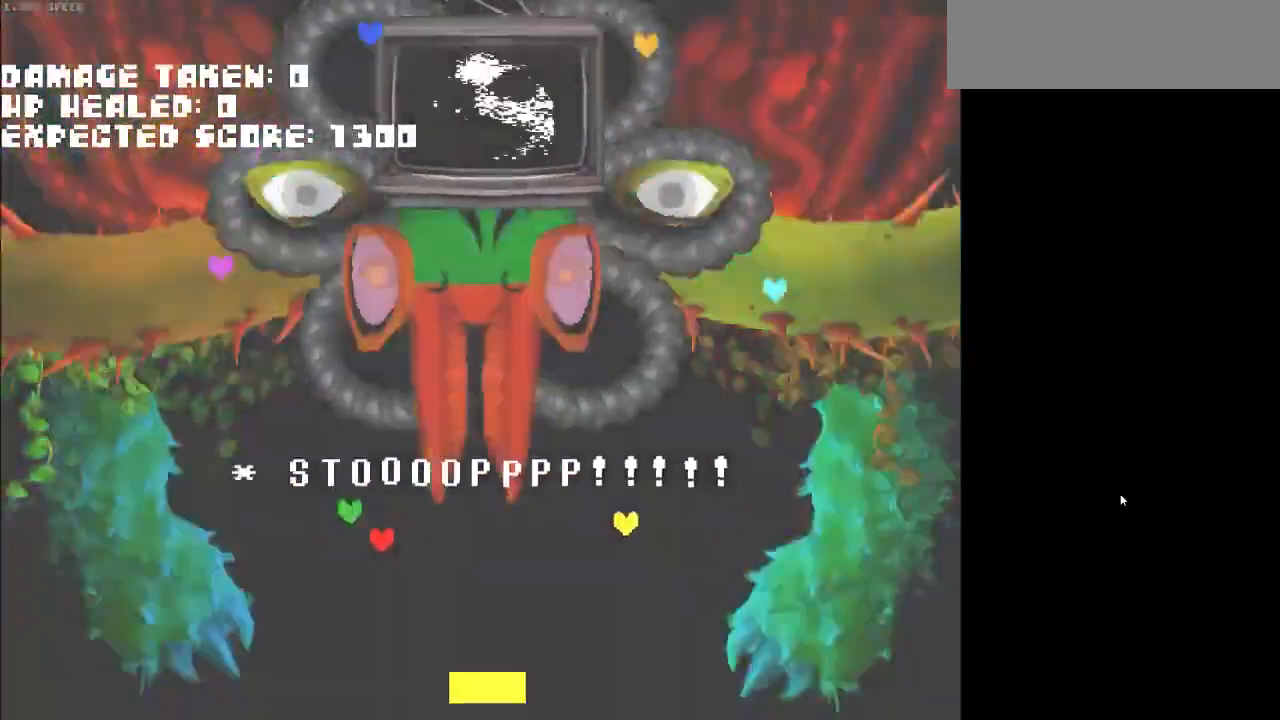
{"keys": ["c", "x", "z"], "events": [[67, "x", "up"], [67, "z", "up"], [200, "x", "down"], [200, "z", "down"], [400, "x", "up"], [400, "z", "up"], [500, "x", "down"], [500, "z", "down"]]}
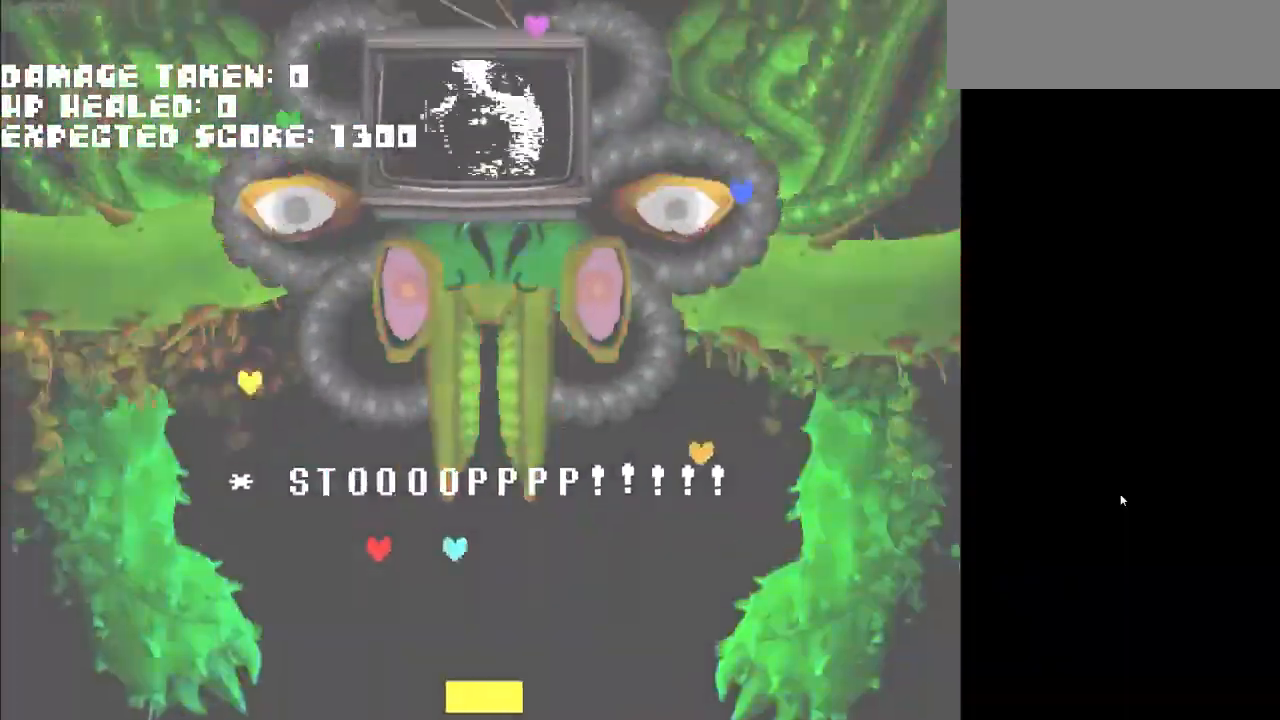
{"keys": ["c", "x", "z"], "events": [[67, "z", "up"], [133, "x", "up"], [267, "x", "down"], [267, "z", "down"], [367, "x", "up"], [367, "z", "up"], [500, "x", "down"], [500, "z", "down"]]}
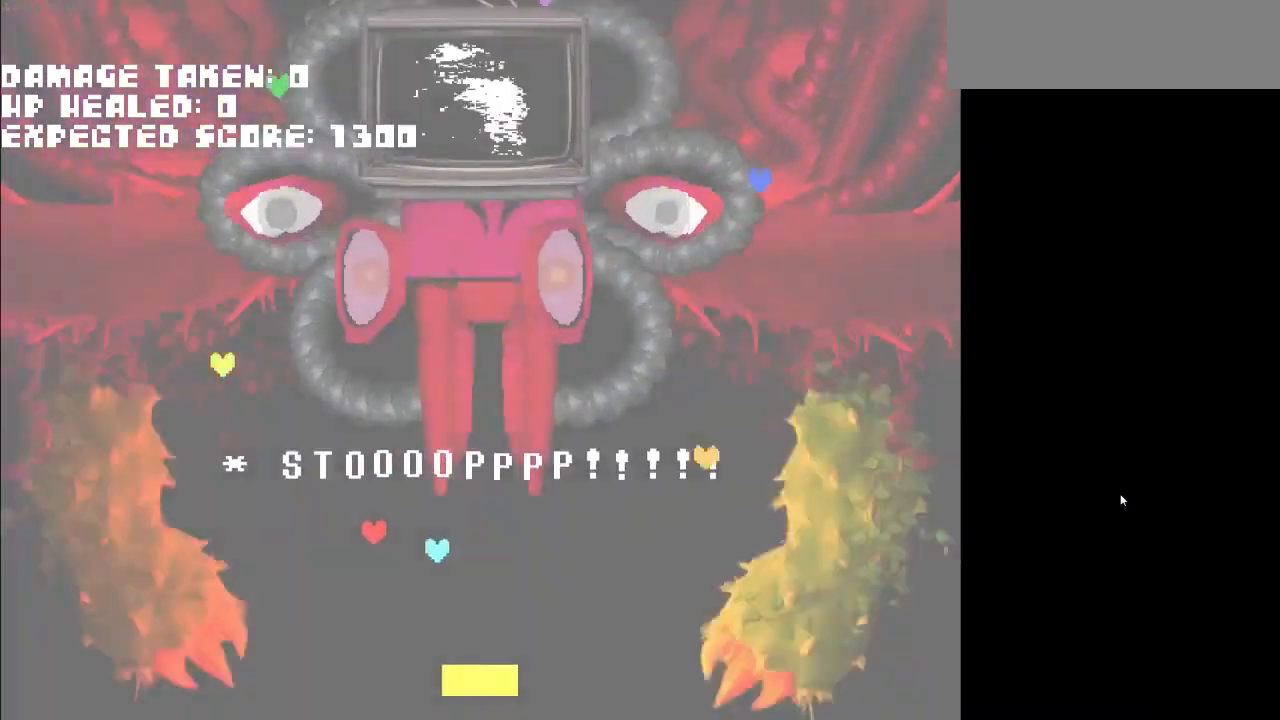
{"keys": ["c", "x", "z"], "events": [[200, "x", "up"], [200, "z", "up"], [367, "x", "down"], [367, "z", "down"]]}
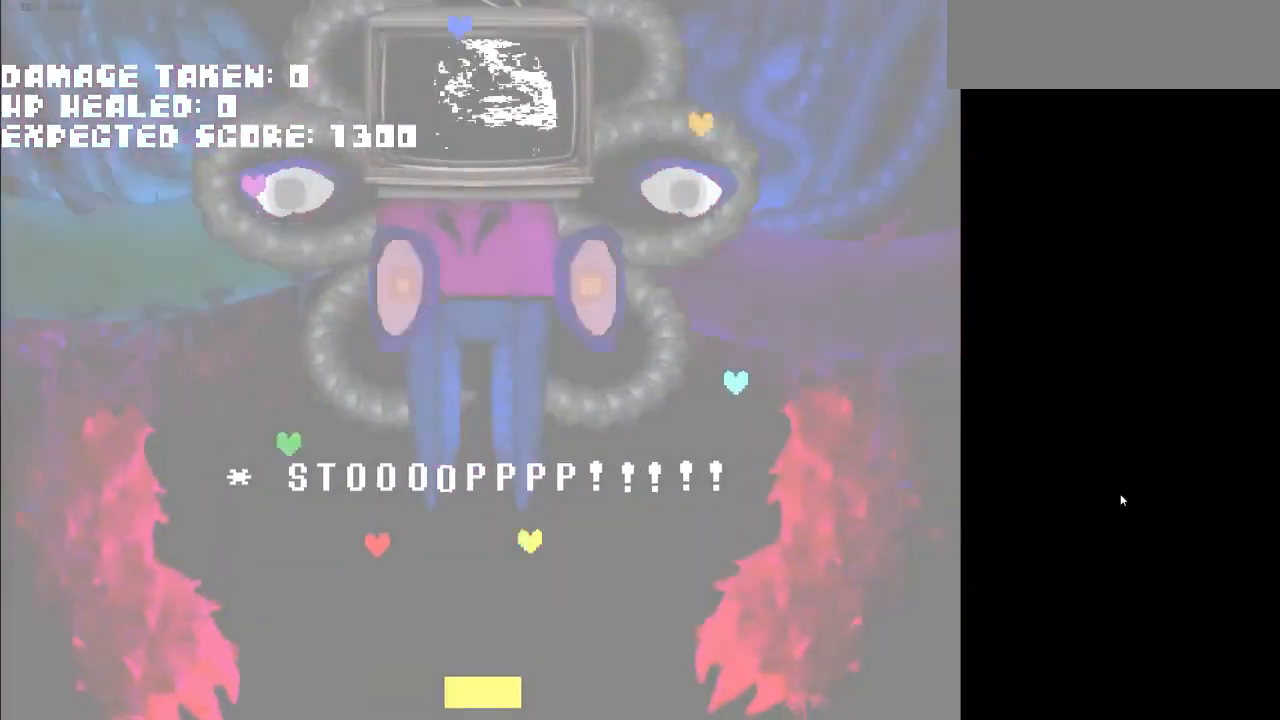
{"keys": ["c"], "events": [[100, "x", "up"], [100, "z", "up"], [167, "x", "down"], [167, "z", "down"], [433, "x", "up"], [433, "z", "up"]]}
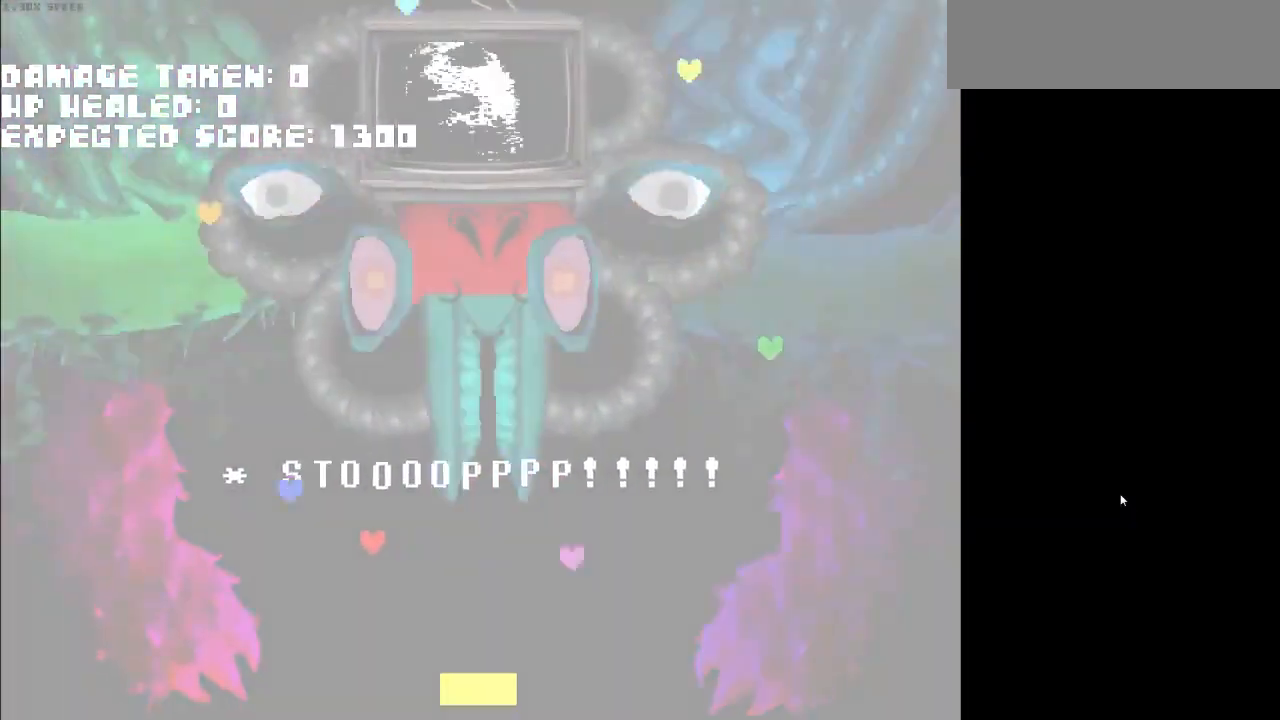
{"keys": ["c"], "events": [[167, "x", "down"], [167, "z", "down"], [300, "x", "up"], [300, "z", "up"]]}
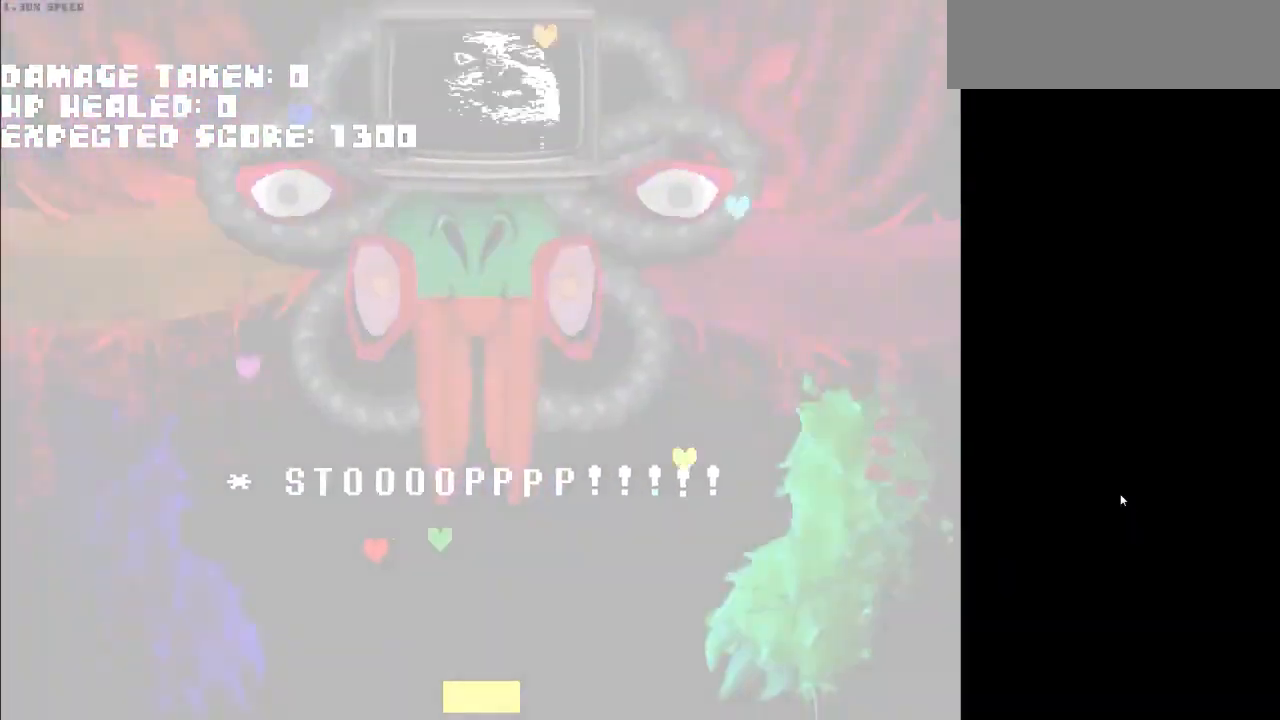
{"keys": ["c"], "events": [[33, "x", "down"], [33, "z", "down"], [133, "x", "up"], [133, "z", "up"], [367, "x", "down"], [367, "z", "down"], [467, "x", "up"], [467, "z", "up"]]}
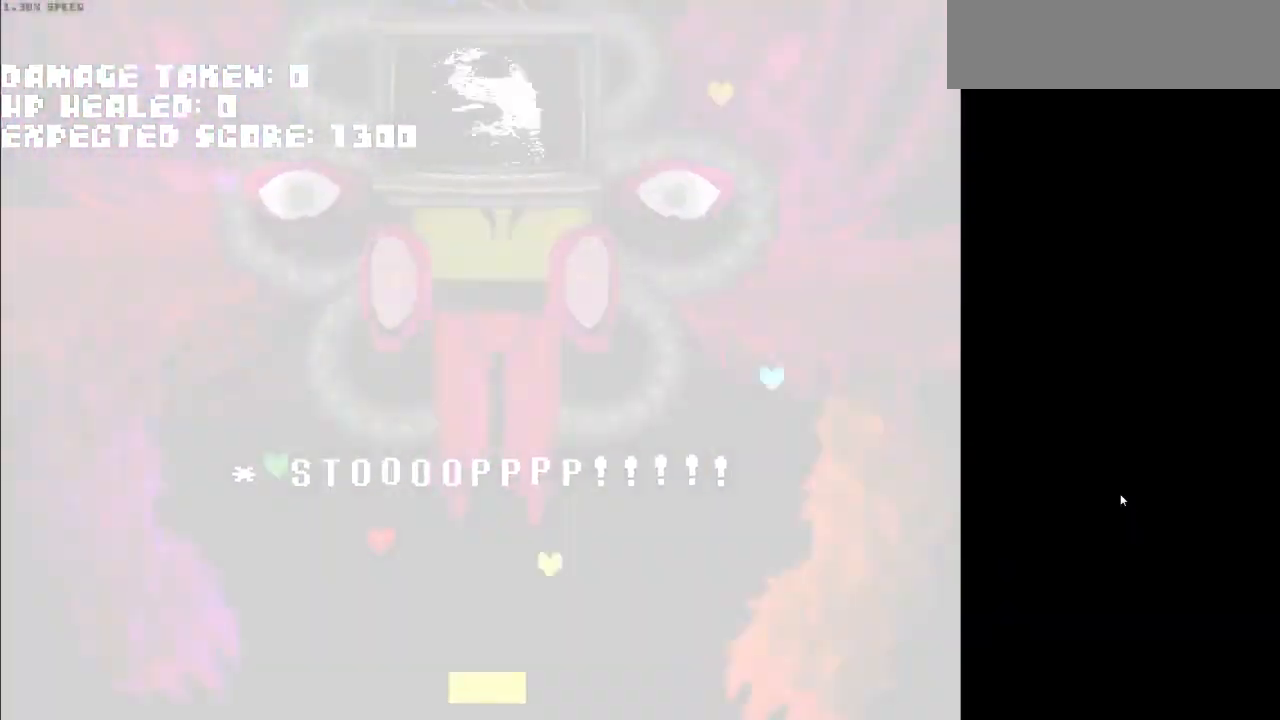
{"keys": ["c"], "events": [[100, "x", "down"], [100, "z", "down"], [333, "x", "up"], [333, "z", "up"]]}
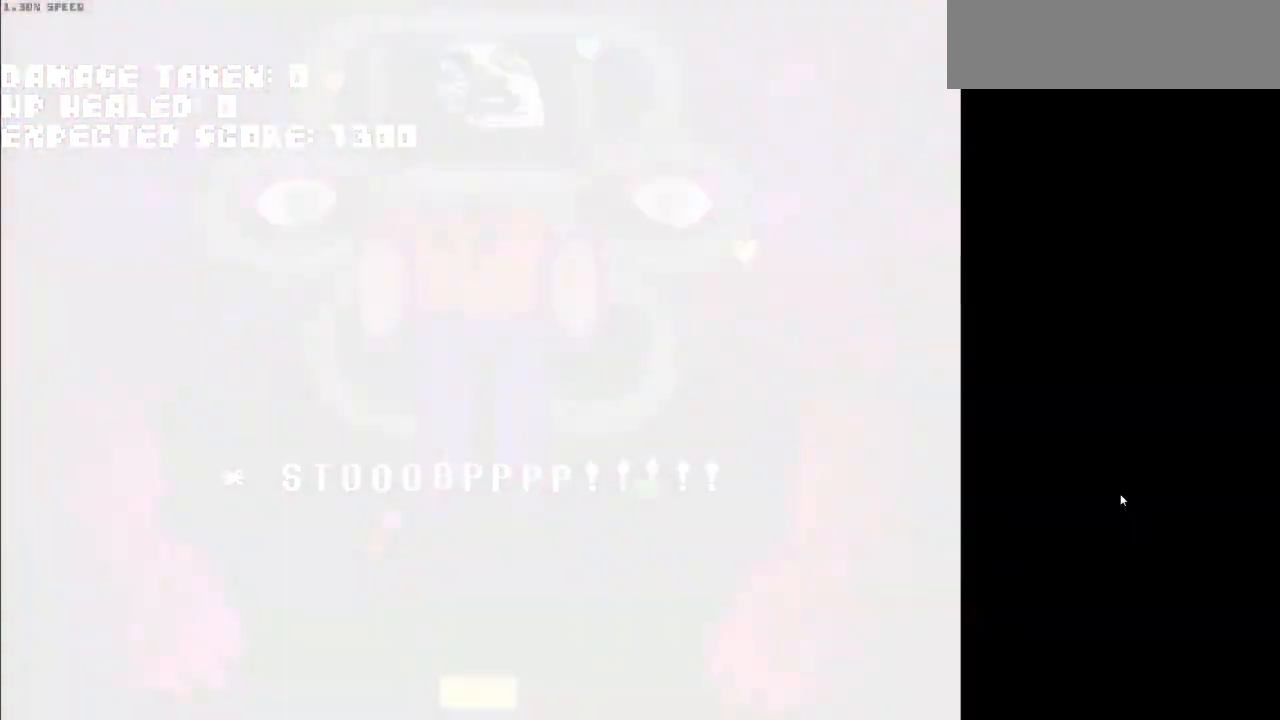
{"keys": ["c", "x", "z"], "events": [[67, "x", "down"], [67, "z", "down"], [267, "x", "up"], [267, "z", "up"], [500, "x", "down"], [500, "z", "down"]]}
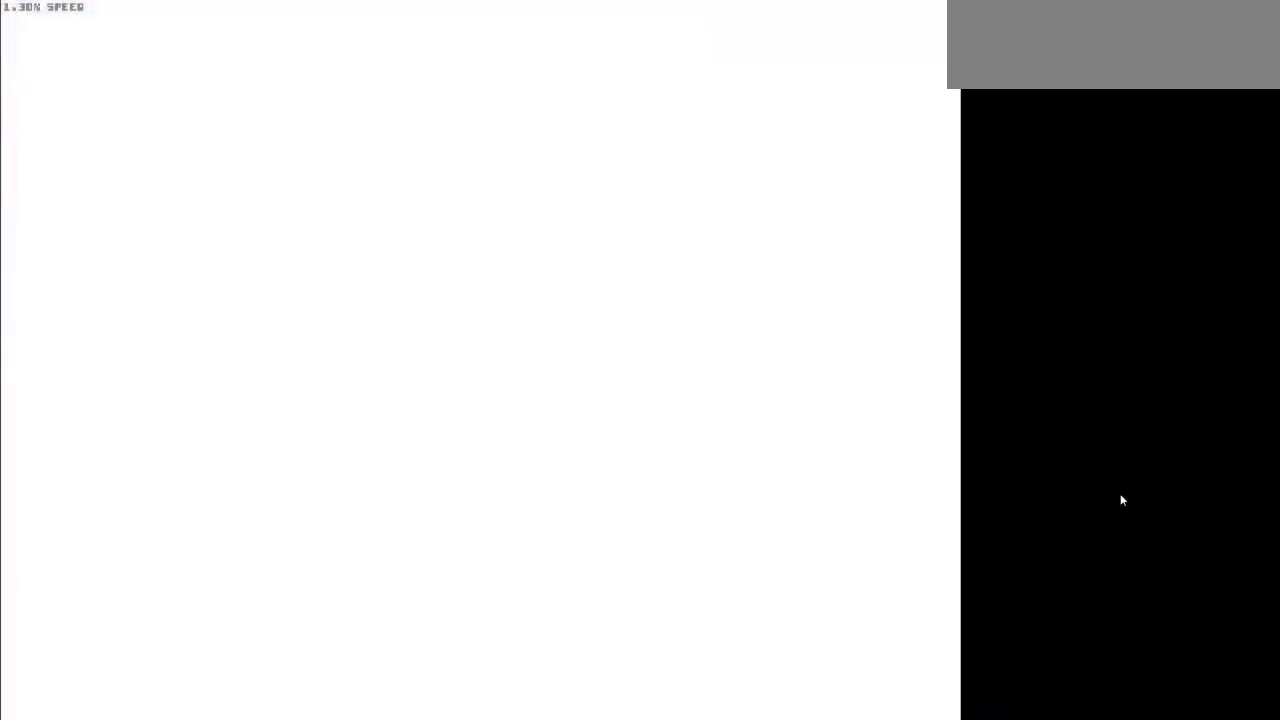
{"keys": [], "events": [[233, "c", "up"], [233, "x", "up"], [233, "z", "up"]]}